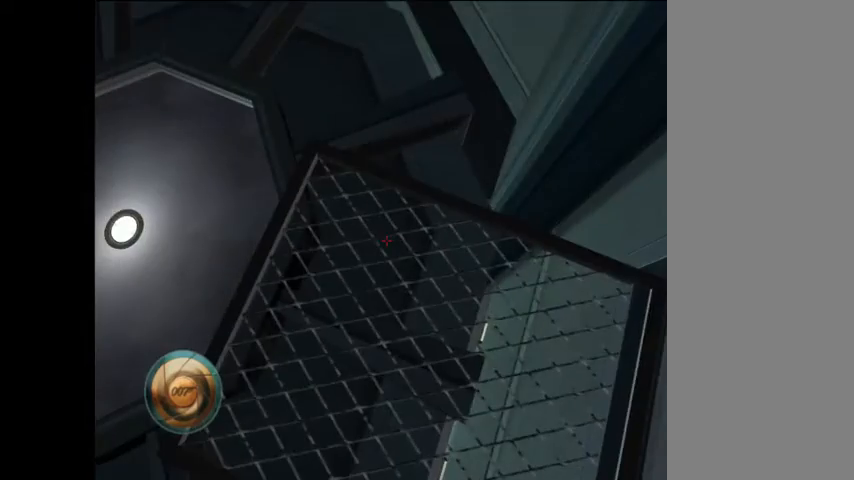
Gameplay with a controller (Nintendo layout); each line is a JSON object with the inputs held at the frame after it (dt_ms = milliseconds from this image to that frame). "button_events" lists button changes between this image and that frame as [ms after this image, input, new state], when the widget could be followed in between (sticks are given only as held states). Not read: L3 R3 X.
{"dt_ms": 500, "buttons": [], "left_stick": "center", "right_stick": "up", "button_events": []}
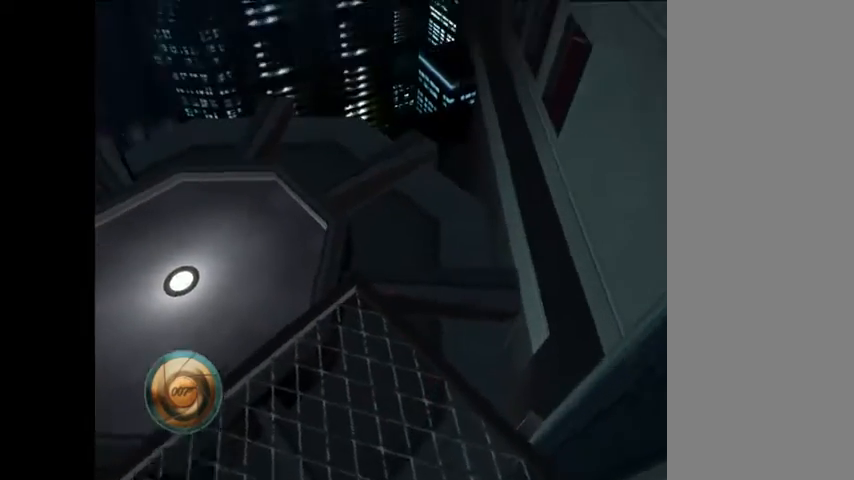
{"dt_ms": 1000, "buttons": [], "left_stick": "up", "right_stick": "up-right", "button_events": []}
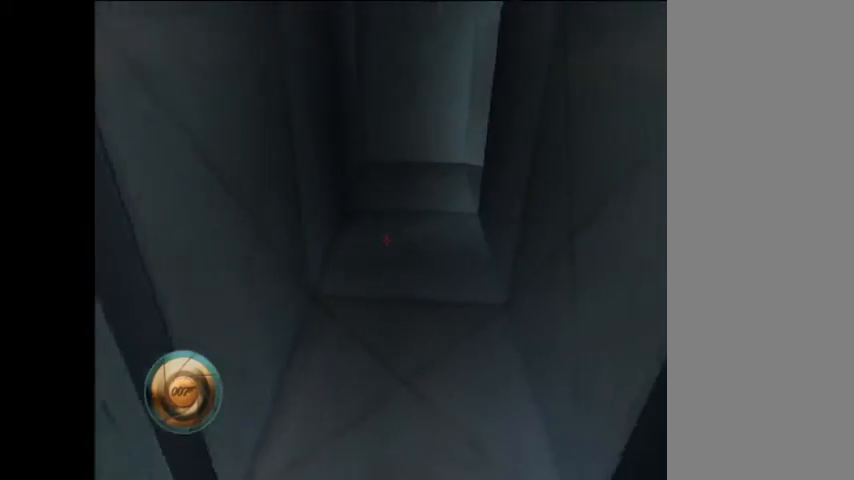
{"dt_ms": 500, "buttons": [], "left_stick": "up", "right_stick": "right", "button_events": []}
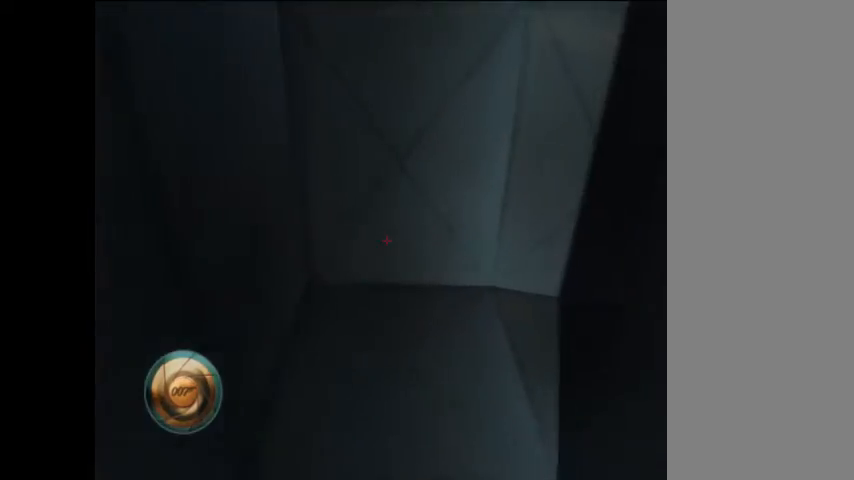
{"dt_ms": 500, "buttons": [], "left_stick": "center", "right_stick": "right", "button_events": []}
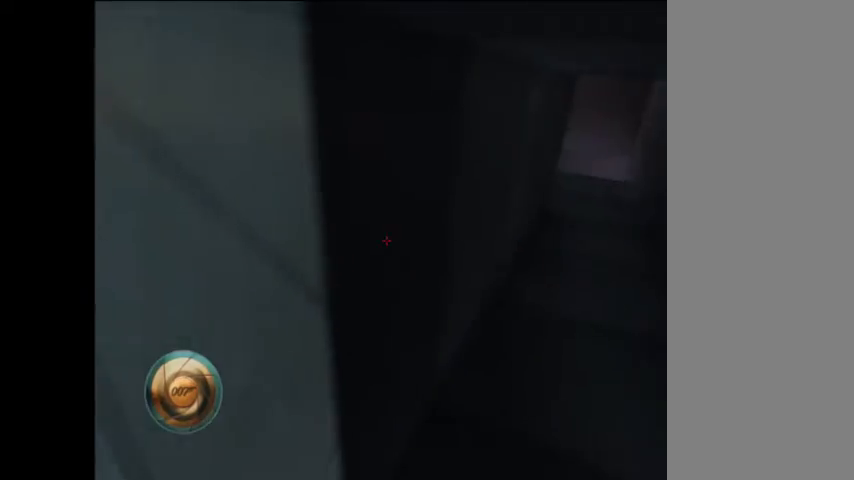
{"dt_ms": 500, "buttons": [], "left_stick": "right", "right_stick": "right", "button_events": []}
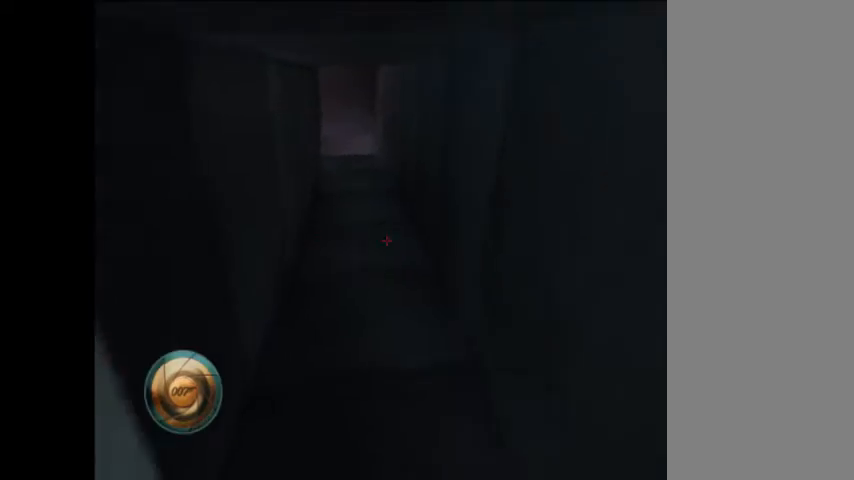
{"dt_ms": 500, "buttons": [], "left_stick": "up", "right_stick": "down-right", "button_events": []}
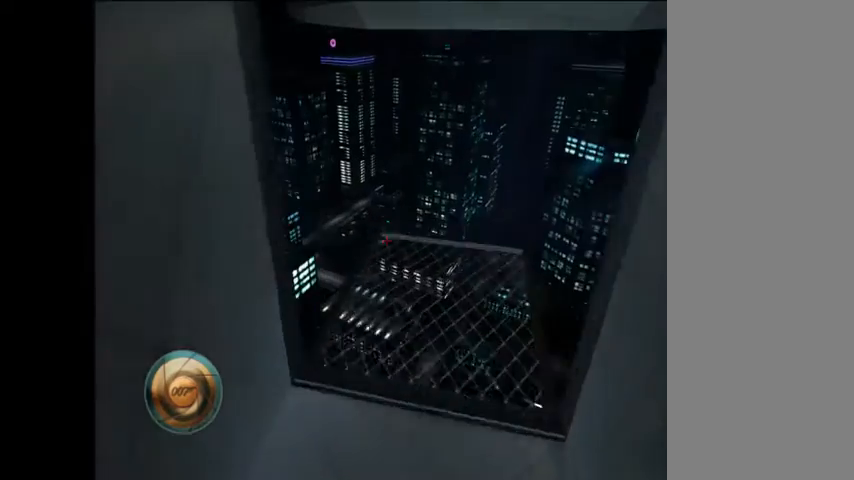
{"dt_ms": 500, "buttons": [], "left_stick": "center", "right_stick": "down", "button_events": []}
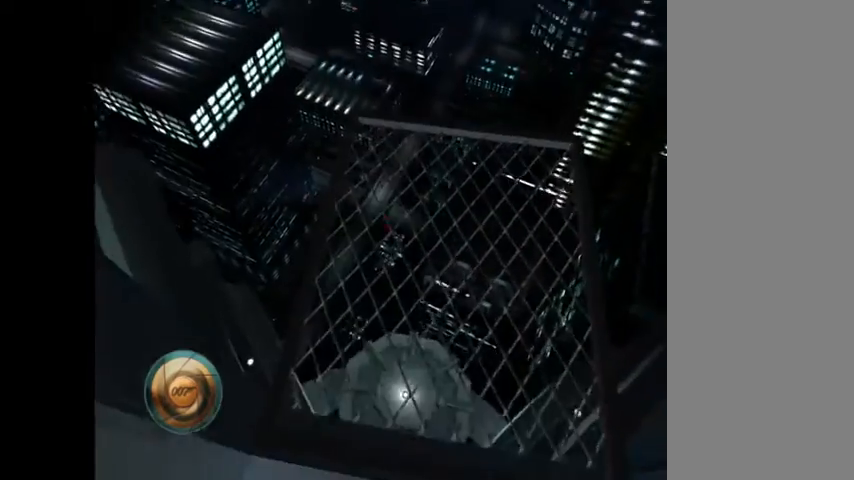
{"dt_ms": 500, "buttons": [], "left_stick": "center", "right_stick": "center", "button_events": []}
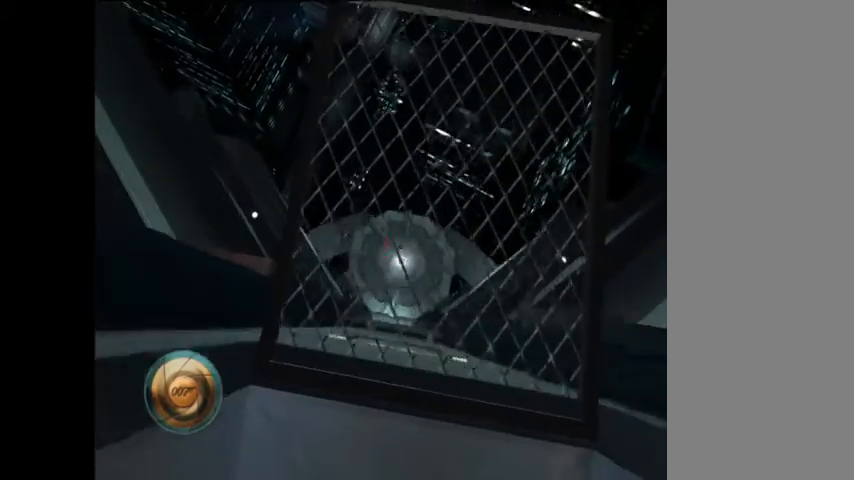
{"dt_ms": 500, "buttons": [], "left_stick": "center", "right_stick": "center", "button_events": []}
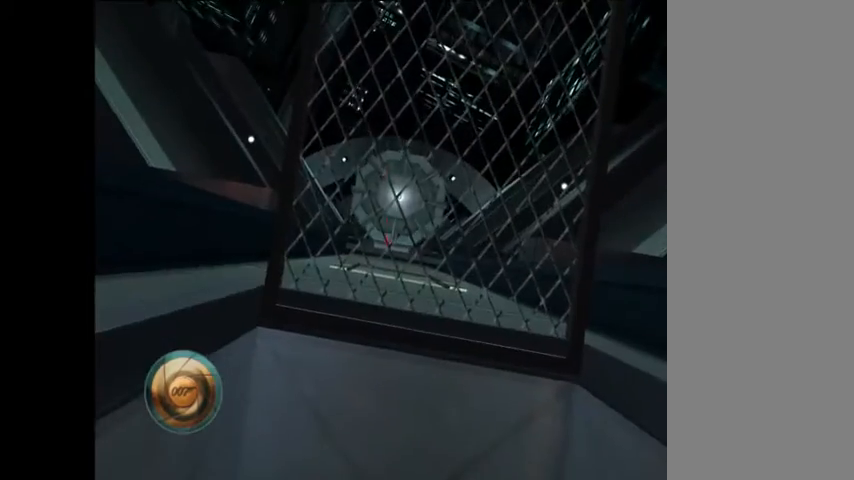
{"dt_ms": 500, "buttons": [], "left_stick": "center", "right_stick": "up-left", "button_events": []}
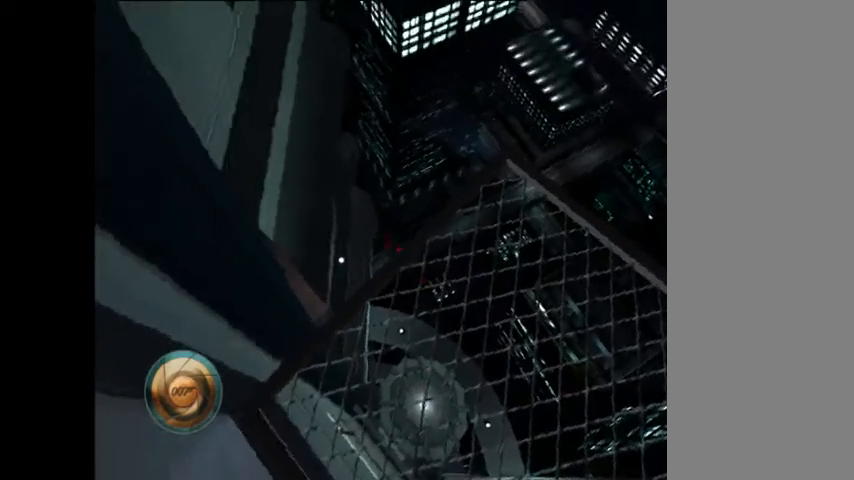
{"dt_ms": 500, "buttons": [], "left_stick": "center", "right_stick": "up-left", "button_events": []}
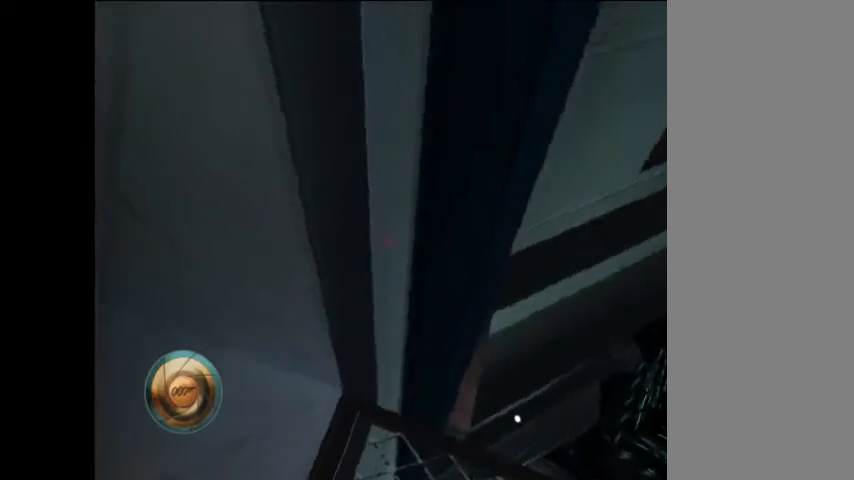
{"dt_ms": 500, "buttons": [], "left_stick": "up", "right_stick": "center", "button_events": []}
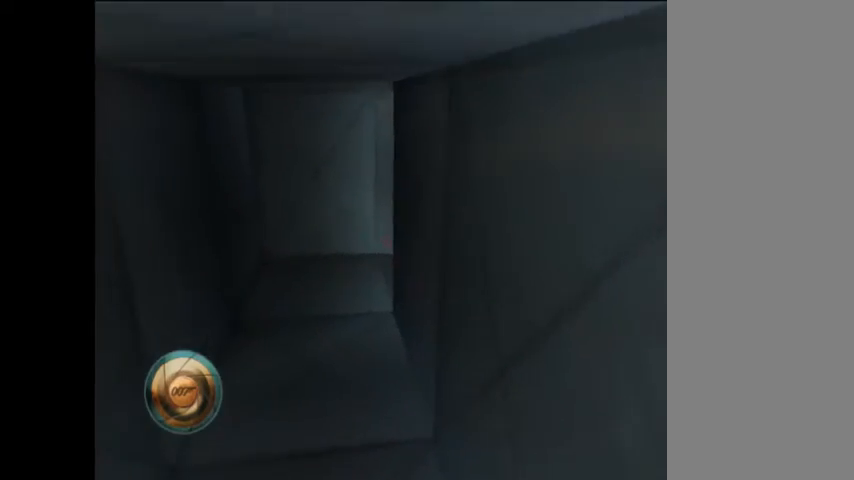
{"dt_ms": 500, "buttons": [], "left_stick": "up", "right_stick": "down-right", "button_events": []}
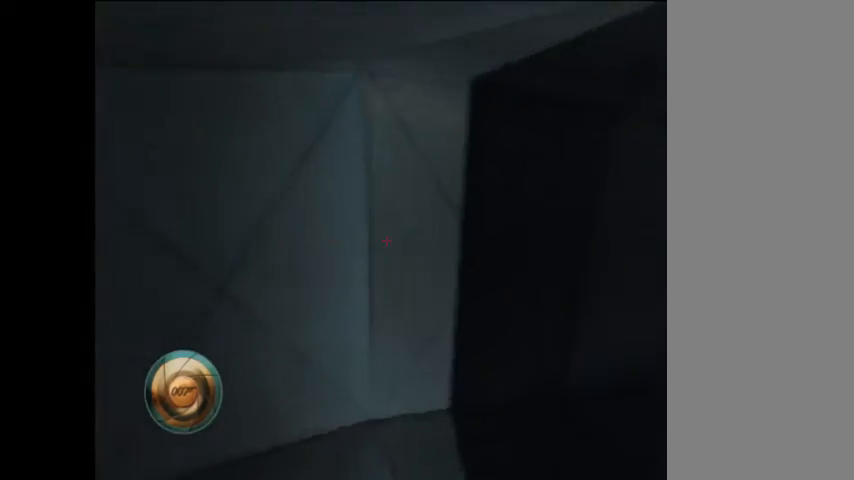
{"dt_ms": 500, "buttons": [], "left_stick": "up-right", "right_stick": "down-right", "button_events": []}
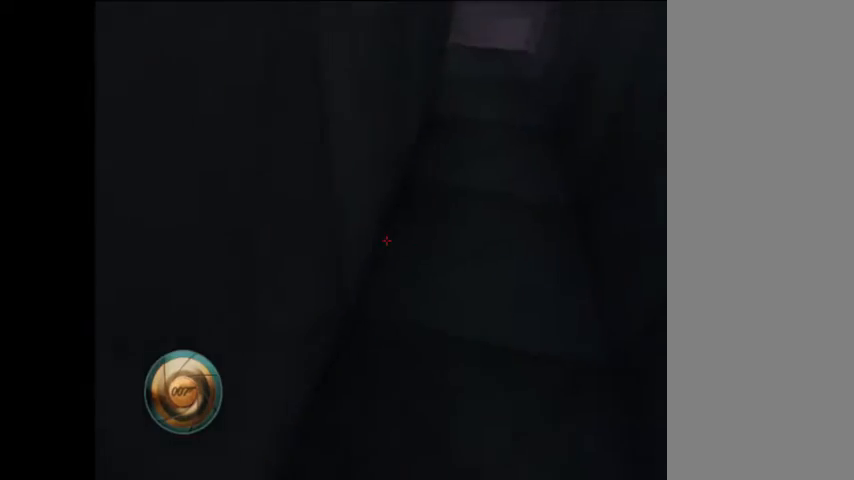
{"dt_ms": 500, "buttons": [], "left_stick": "up", "right_stick": "center", "button_events": []}
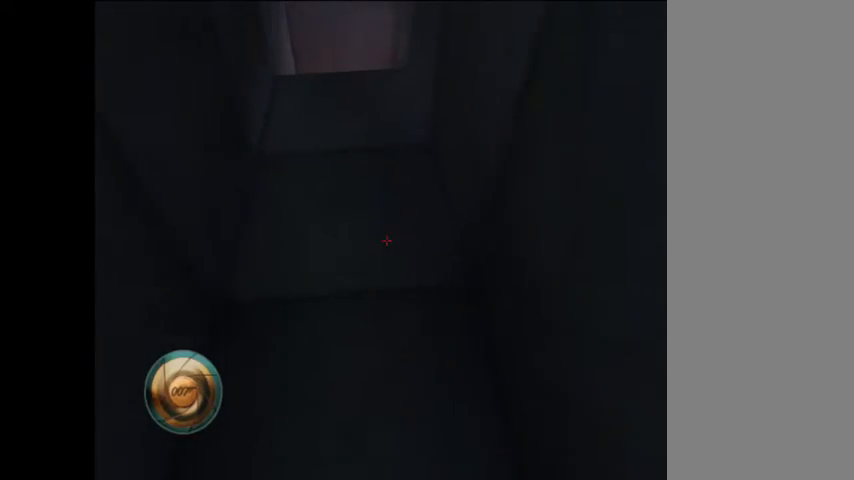
{"dt_ms": 500, "buttons": [], "left_stick": "up", "right_stick": "down-left", "button_events": []}
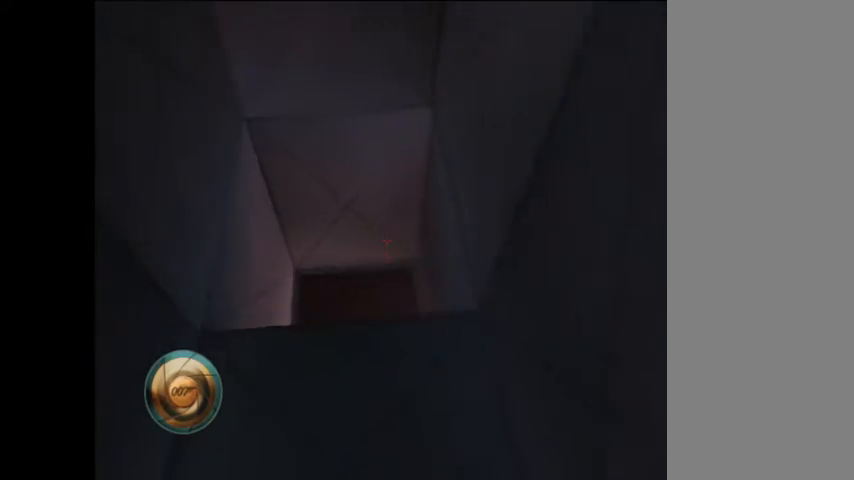
{"dt_ms": 1000, "buttons": [], "left_stick": "center", "right_stick": "center", "button_events": []}
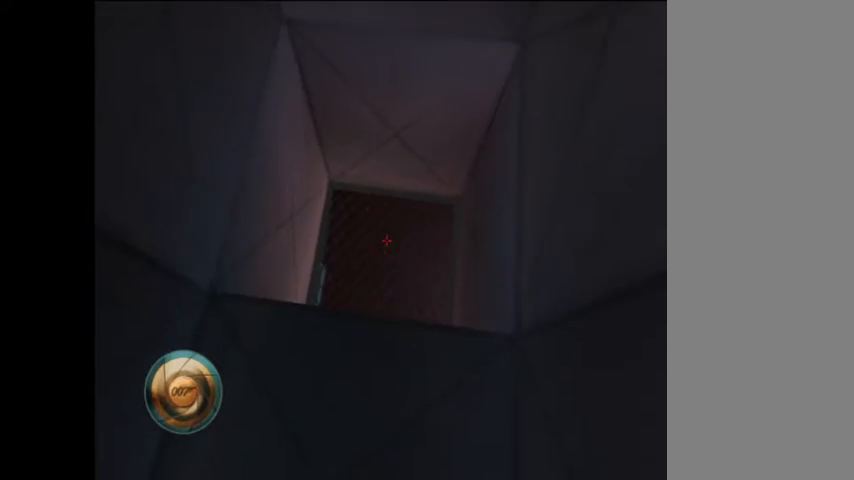
{"dt_ms": 1000, "buttons": [], "left_stick": "center", "right_stick": "up-left", "button_events": []}
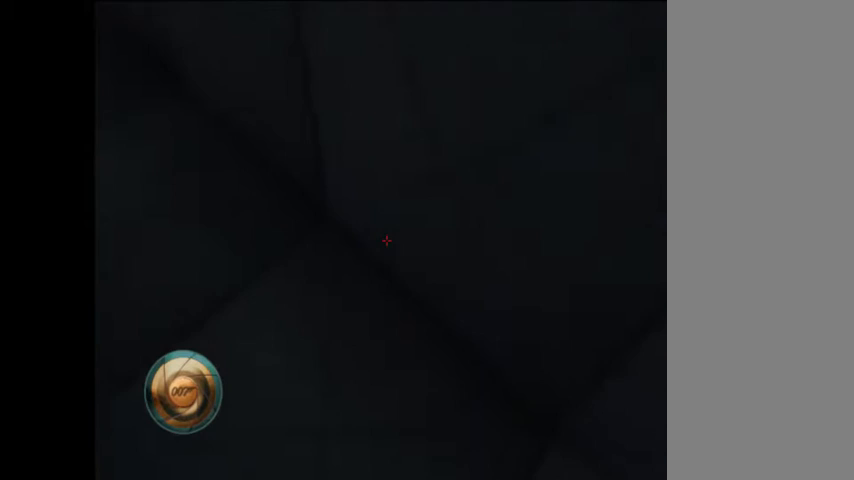
{"dt_ms": 1000, "buttons": [], "left_stick": "up", "right_stick": "right", "button_events": []}
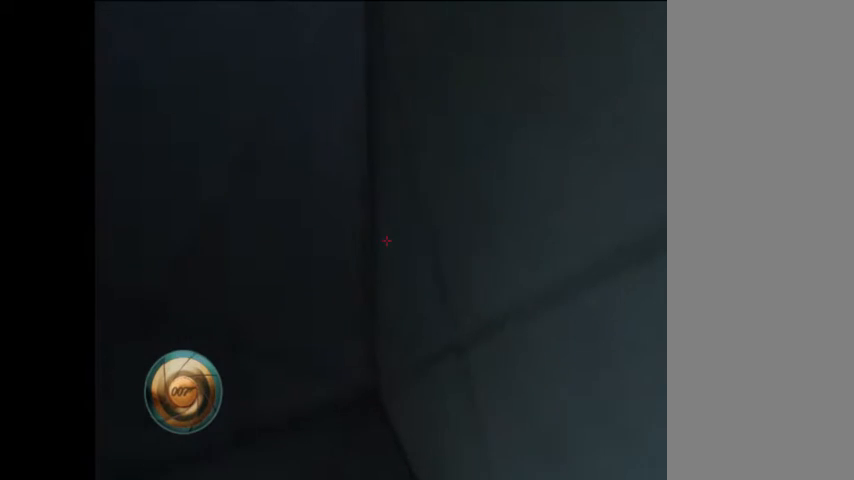
{"dt_ms": 500, "buttons": [], "left_stick": "center", "right_stick": "right", "button_events": []}
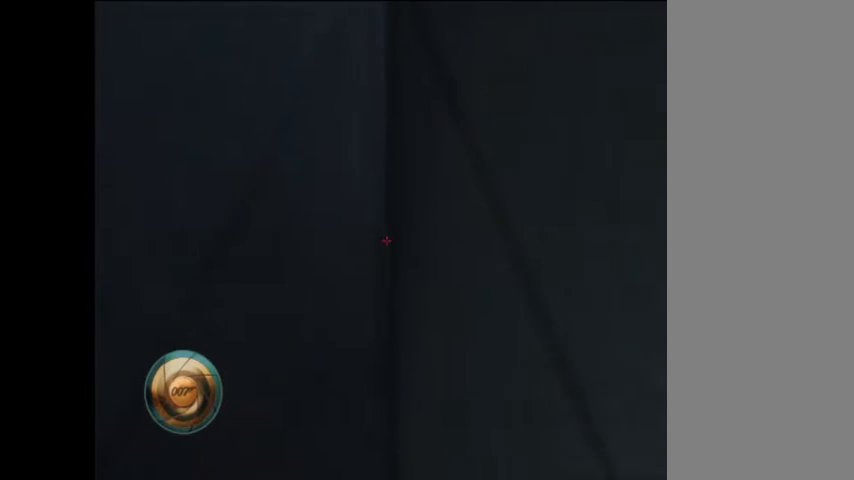
{"dt_ms": 500, "buttons": [], "left_stick": "center", "right_stick": "up-right", "button_events": []}
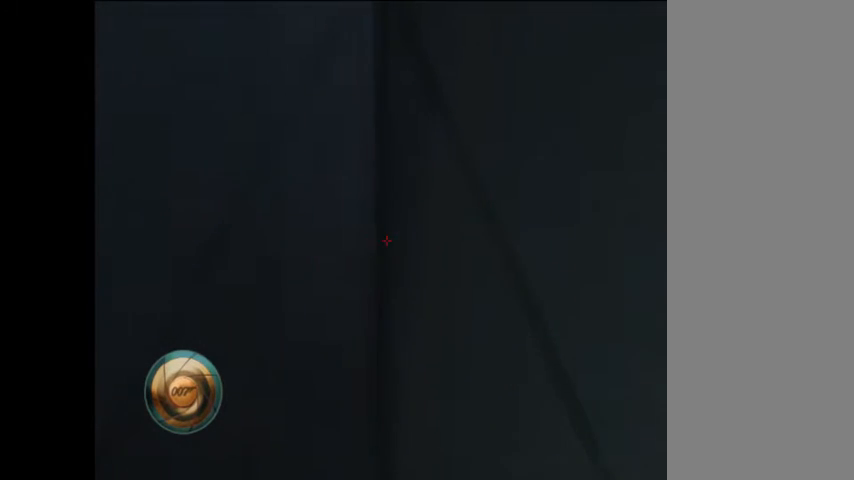
{"dt_ms": 500, "buttons": [], "left_stick": "center", "right_stick": "center", "button_events": []}
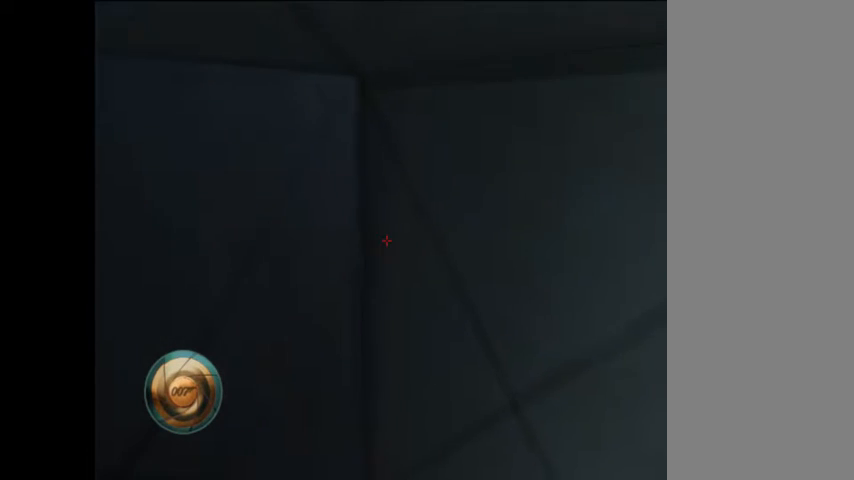
{"dt_ms": 500, "buttons": [], "left_stick": "up", "right_stick": "center", "button_events": []}
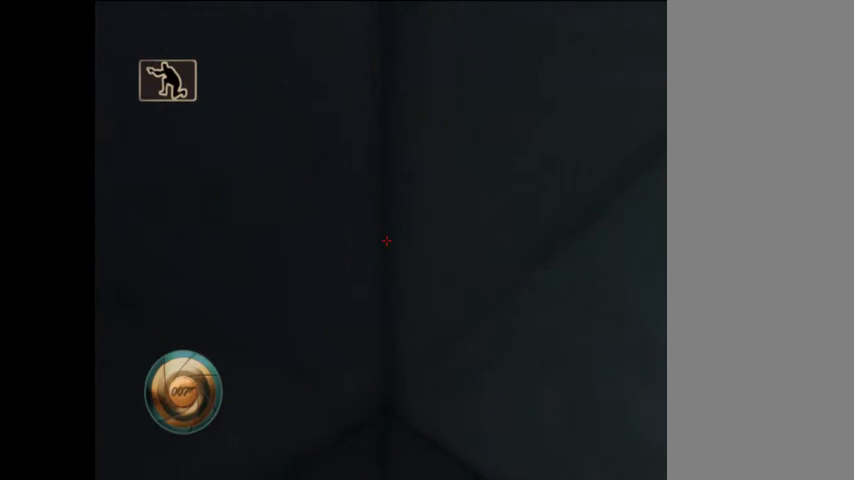
{"dt_ms": 500, "buttons": [], "left_stick": "up", "right_stick": "center", "button_events": []}
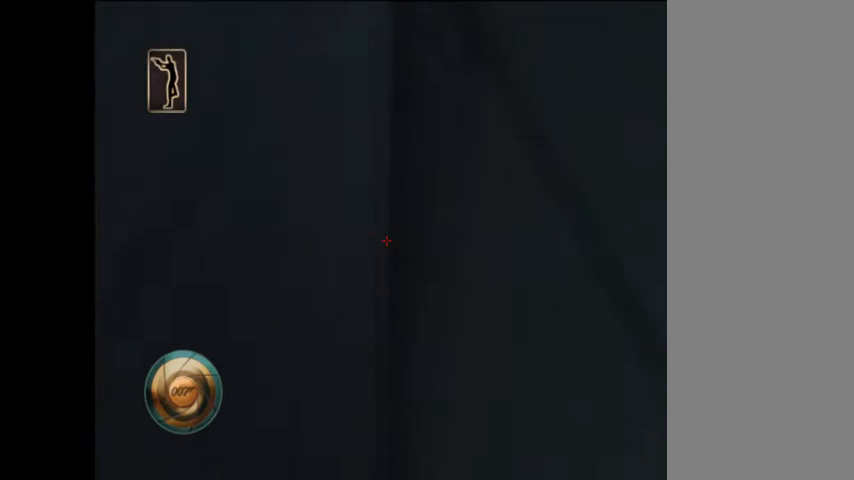
{"dt_ms": 500, "buttons": [], "left_stick": "up", "right_stick": "center", "button_events": []}
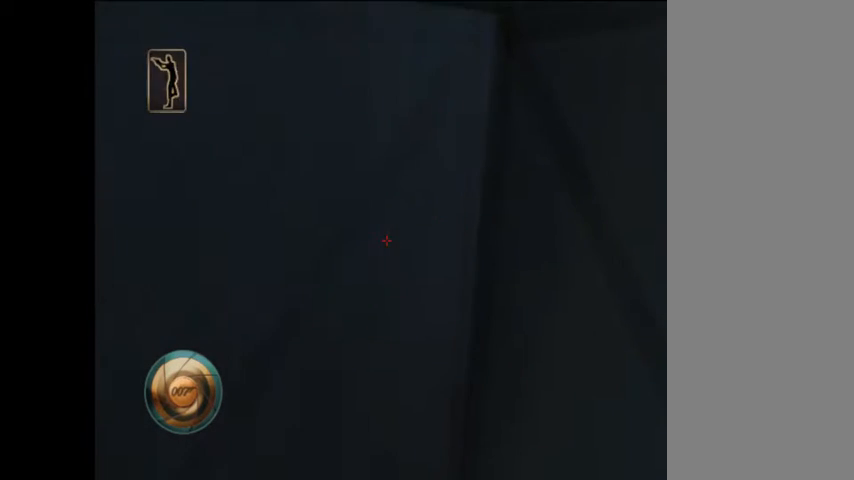
{"dt_ms": 500, "buttons": [], "left_stick": "up", "right_stick": "center", "button_events": []}
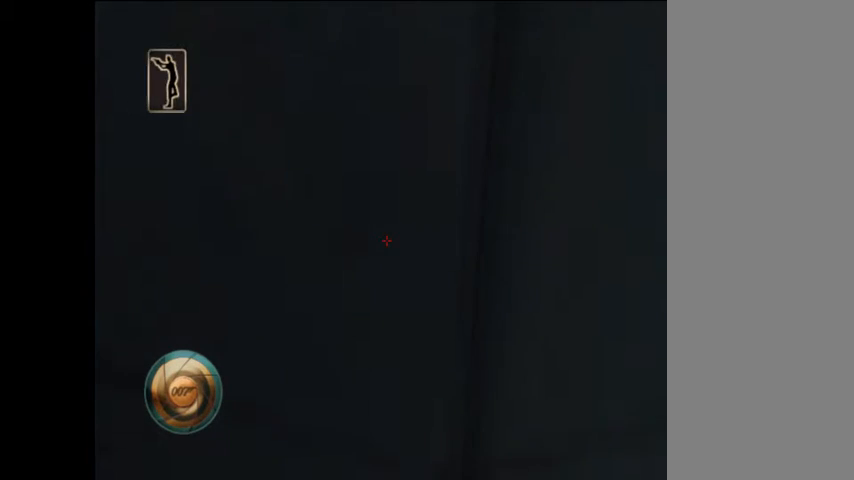
{"dt_ms": 1000, "buttons": [], "left_stick": "up", "right_stick": "center", "button_events": []}
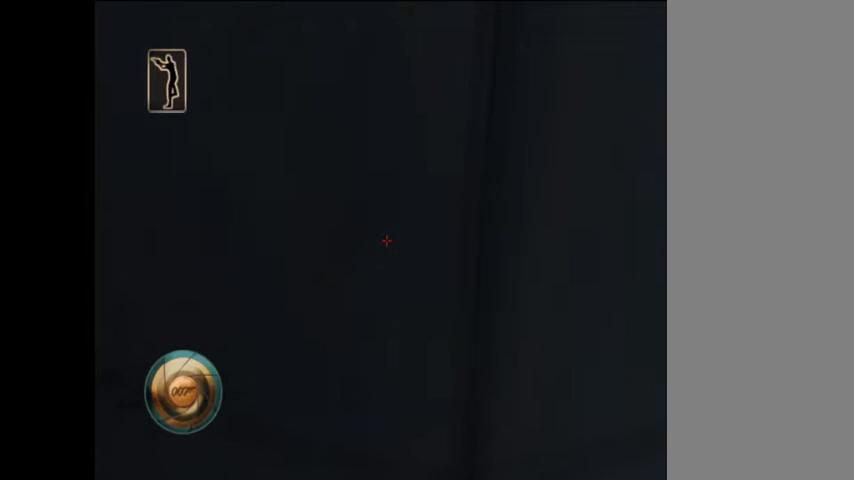
{"dt_ms": 500, "buttons": [], "left_stick": "up", "right_stick": "center", "button_events": []}
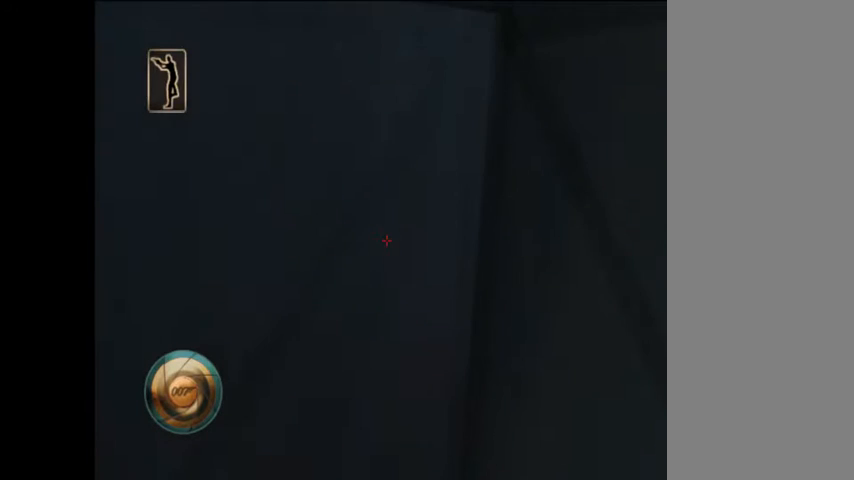
{"dt_ms": 500, "buttons": [], "left_stick": "center", "right_stick": "center", "button_events": []}